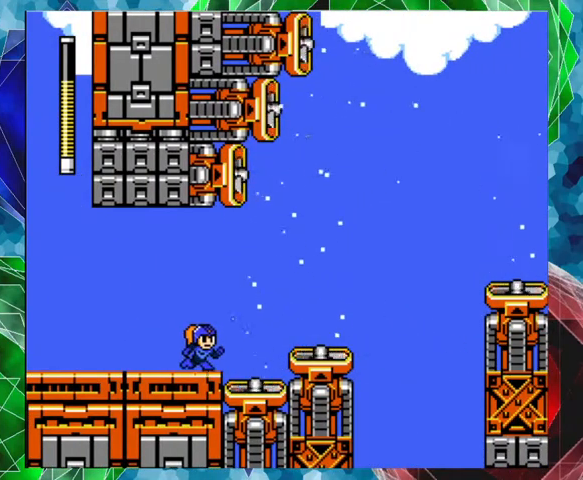
Gameplay with a controller (Nintendo layout); each line is a JSON object with the inputs held at the frame after it. "events" lists button and stick changes between this image and that frame as [ms after this image, input, new state], when the widget could be followed in between. Not read: L3 R3.
{"buttons": [], "left_stick": "center", "right_stick": "center", "events": [[467, "DPAD_RIGHT", "up"]]}
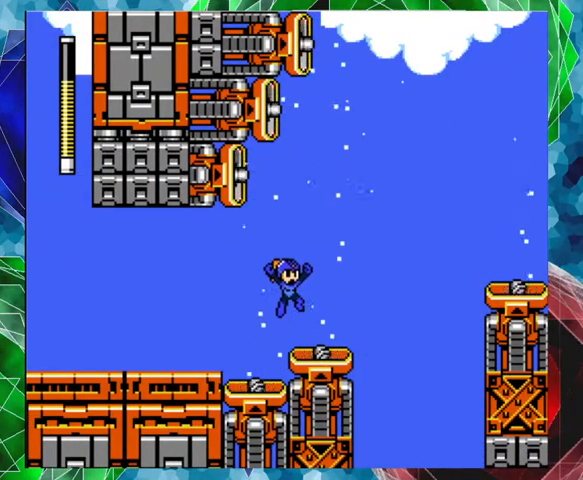
{"buttons": [], "left_stick": "center", "right_stick": "center", "events": [[200, "DPAD_RIGHT", "down"], [400, "DPAD_RIGHT", "up"]]}
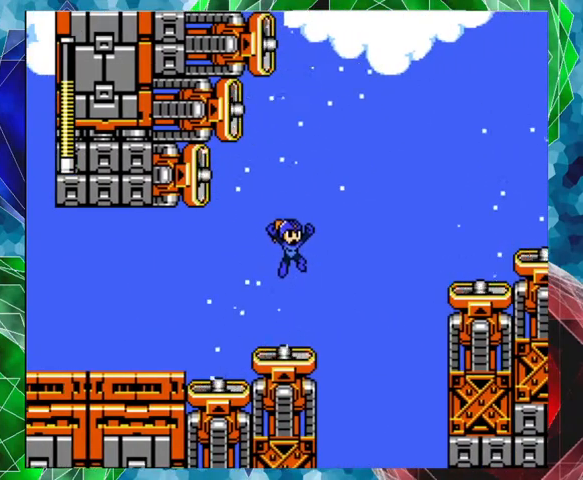
{"buttons": [], "left_stick": "center", "right_stick": "center", "events": []}
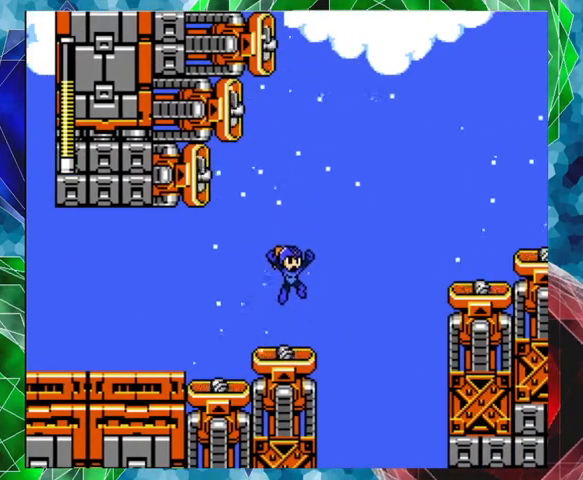
{"buttons": [], "left_stick": "center", "right_stick": "center", "events": []}
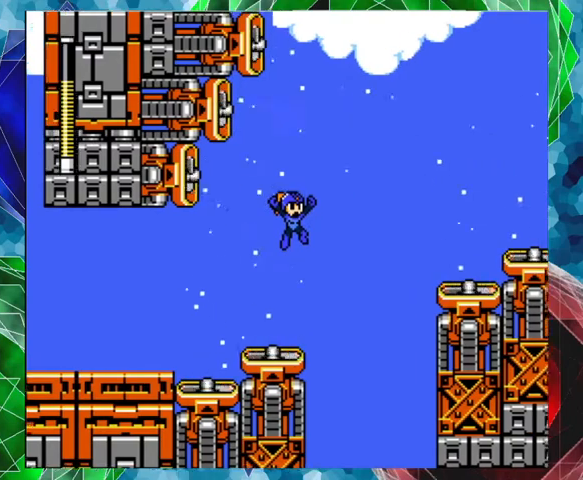
{"buttons": ["DPAD_LEFT"], "left_stick": "center", "right_stick": "center", "events": [[267, "DPAD_LEFT", "down"]]}
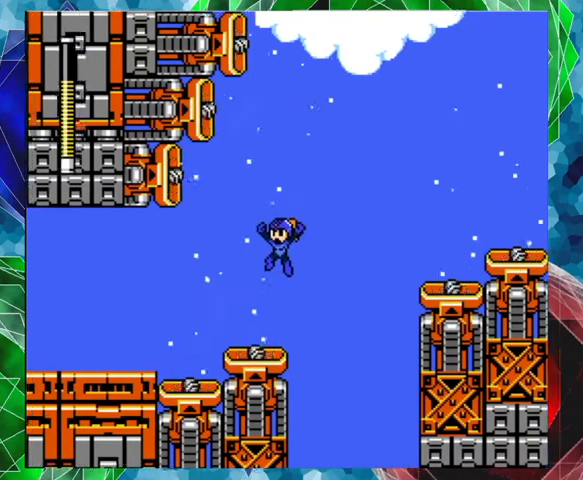
{"buttons": [], "left_stick": "center", "right_stick": "center", "events": [[300, "DPAD_LEFT", "up"]]}
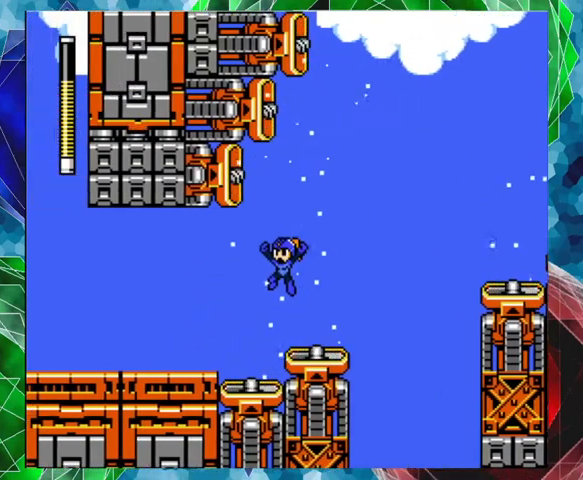
{"buttons": ["B"], "left_stick": "center", "right_stick": "center", "events": [[200, "DPAD_RIGHT", "down"], [300, "DPAD_RIGHT", "up"], [433, "B", "down"]]}
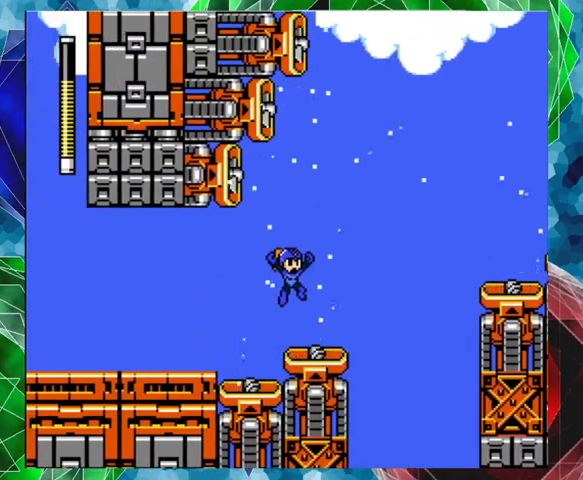
{"buttons": ["B"], "left_stick": "center", "right_stick": "center", "events": []}
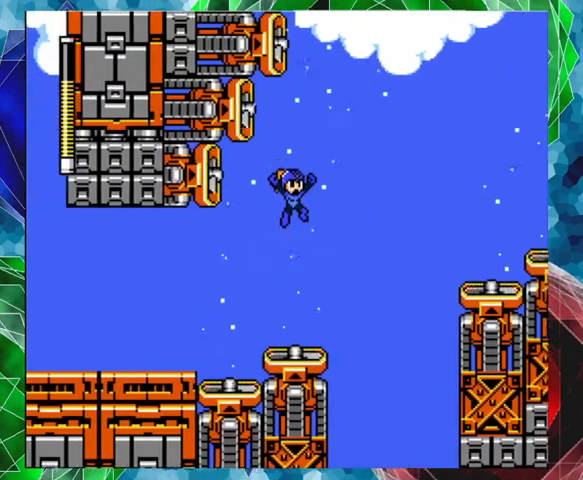
{"buttons": ["B", "DPAD_LEFT"], "left_stick": "center", "right_stick": "center", "events": [[167, "DPAD_LEFT", "down"], [400, "DPAD_LEFT", "up"], [433, "DPAD_LEFT", "down"]]}
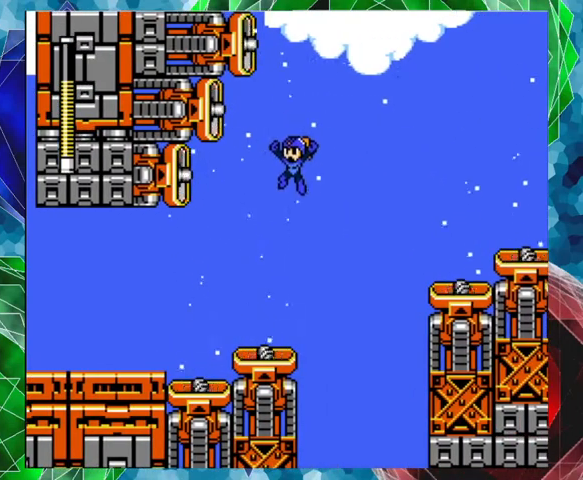
{"buttons": ["B", "DPAD_LEFT"], "left_stick": "center", "right_stick": "center", "events": [[33, "DPAD_LEFT", "up"], [167, "DPAD_LEFT", "down"]]}
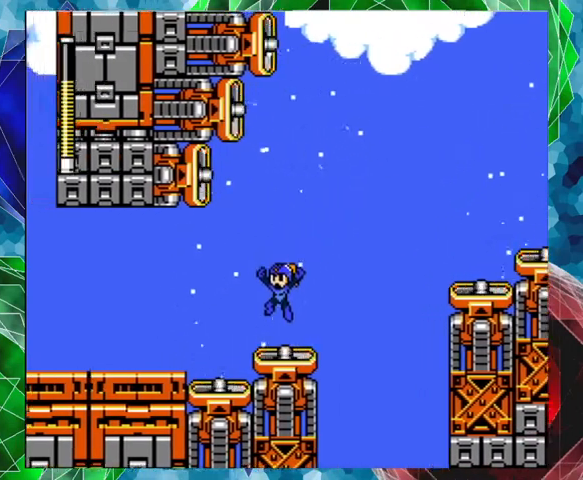
{"buttons": ["B"], "left_stick": "center", "right_stick": "center", "events": [[100, "DPAD_LEFT", "up"]]}
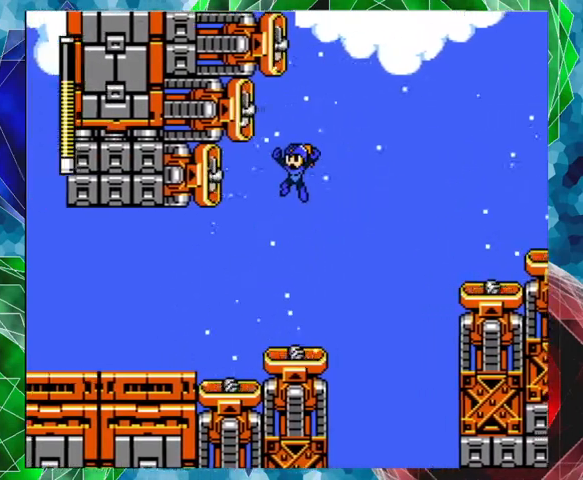
{"buttons": ["B", "DPAD_LEFT"], "left_stick": "center", "right_stick": "center", "events": [[133, "DPAD_LEFT", "down"]]}
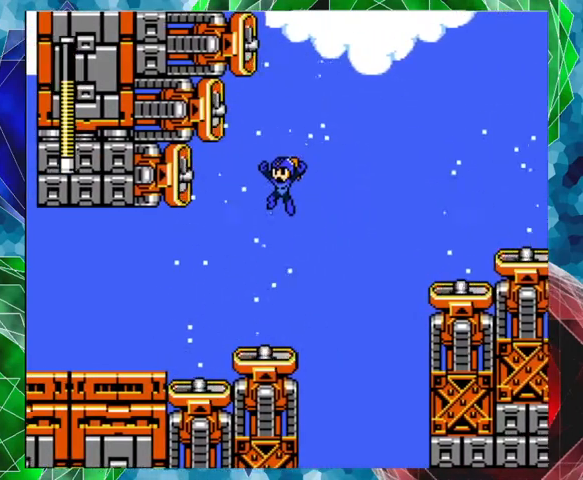
{"buttons": ["B", "DPAD_UP", "DPAD_RIGHT"], "left_stick": "center", "right_stick": "center", "events": [[300, "DPAD_LEFT", "up"], [400, "DPAD_RIGHT", "down"], [433, "DPAD_UP", "down"]]}
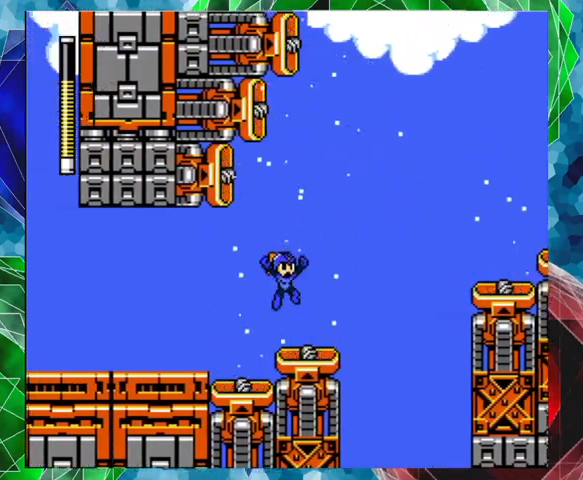
{"buttons": ["B", "DPAD_UP", "DPAD_RIGHT"], "left_stick": "center", "right_stick": "center", "events": [[133, "DPAD_UP", "up"], [200, "DPAD_UP", "down"]]}
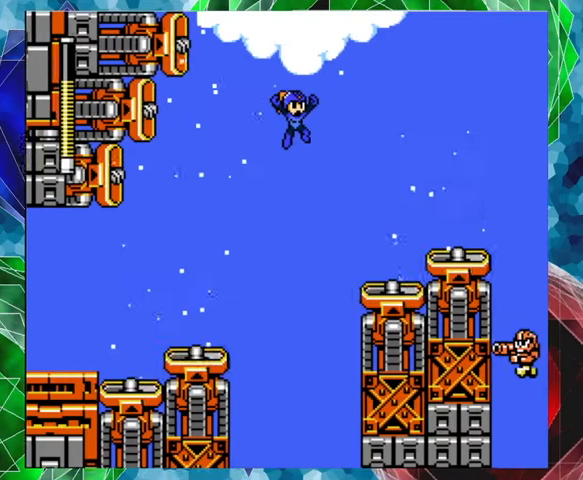
{"buttons": ["Y"], "left_stick": "center", "right_stick": "center", "events": [[167, "DPAD_UP", "up"], [300, "B", "up"], [433, "DPAD_RIGHT", "up"], [467, "Y", "down"]]}
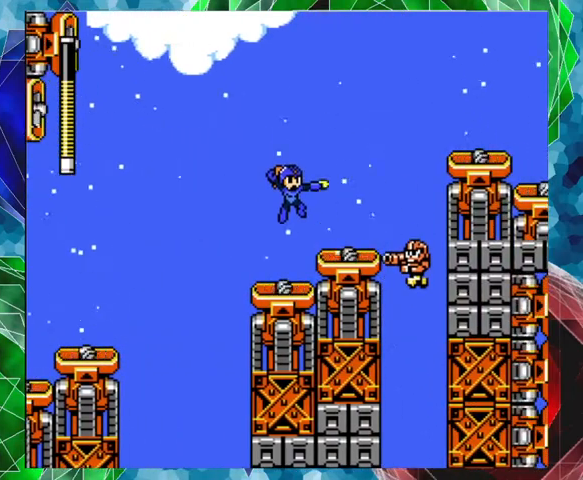
{"buttons": [], "left_stick": "center", "right_stick": "center", "events": [[33, "Y", "up"], [100, "Y", "down"], [167, "Y", "up"], [200, "Y", "down"], [233, "Y", "up"], [300, "Y", "down"], [367, "Y", "up"], [433, "Y", "down"], [500, "Y", "up"]]}
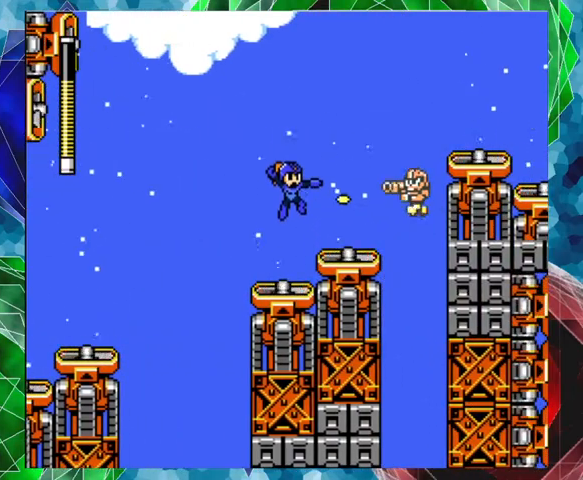
{"buttons": ["DPAD_RIGHT"], "left_stick": "center", "right_stick": "center", "events": [[33, "Y", "down"], [67, "Y", "up"], [133, "Y", "down"], [200, "Y", "up"], [333, "DPAD_RIGHT", "down"]]}
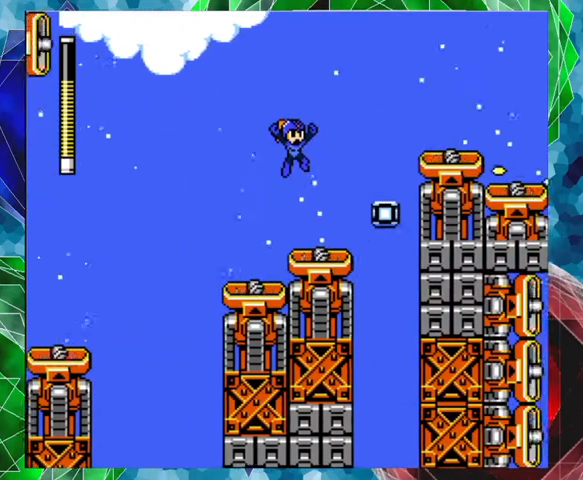
{"buttons": ["B"], "left_stick": "center", "right_stick": "center", "events": [[33, "DPAD_RIGHT", "up"], [467, "B", "down"]]}
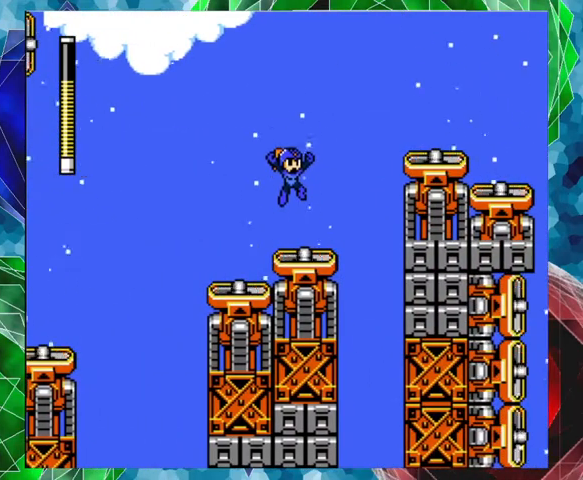
{"buttons": ["B"], "left_stick": "center", "right_stick": "center", "events": []}
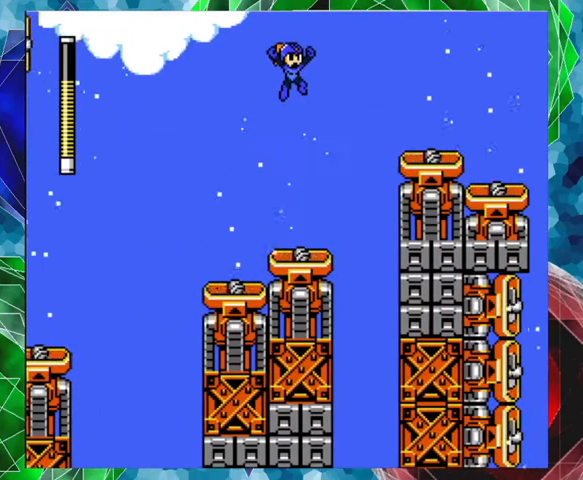
{"buttons": ["B"], "left_stick": "center", "right_stick": "center", "events": []}
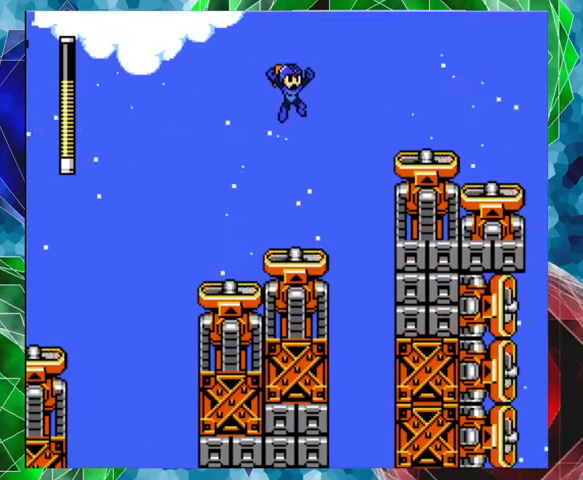
{"buttons": ["B"], "left_stick": "center", "right_stick": "center", "events": []}
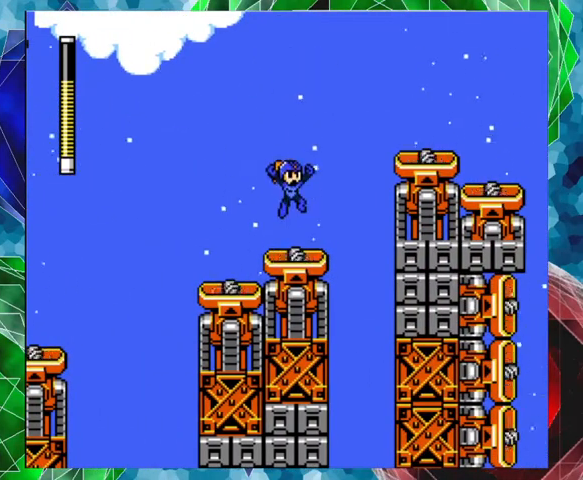
{"buttons": ["B"], "left_stick": "center", "right_stick": "center", "events": []}
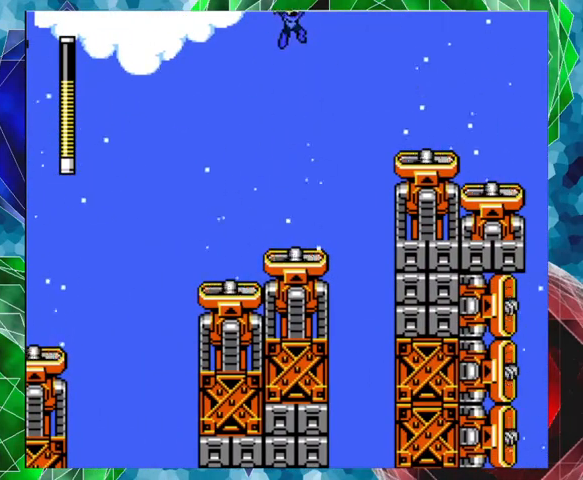
{"buttons": ["B"], "left_stick": "center", "right_stick": "center", "events": []}
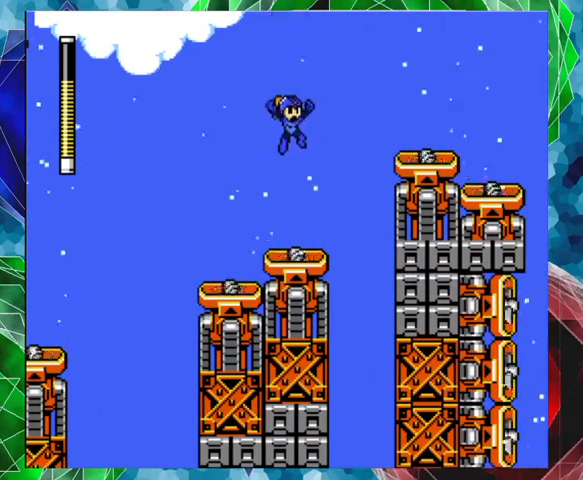
{"buttons": ["B", "DPAD_RIGHT"], "left_stick": "center", "right_stick": "center", "events": [[367, "DPAD_RIGHT", "down"]]}
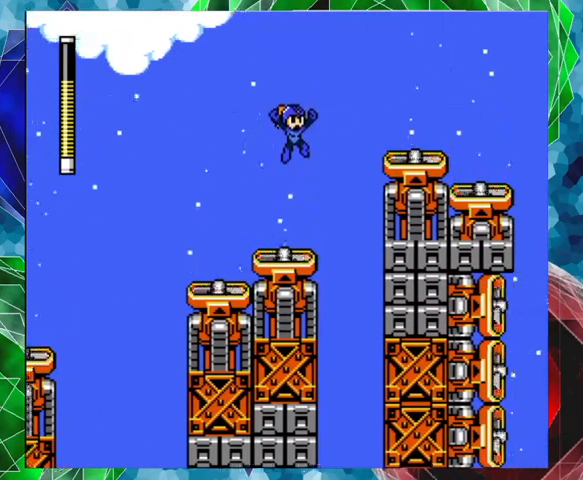
{"buttons": ["DPAD_RIGHT"], "left_stick": "center", "right_stick": "center", "events": [[500, "B", "up"]]}
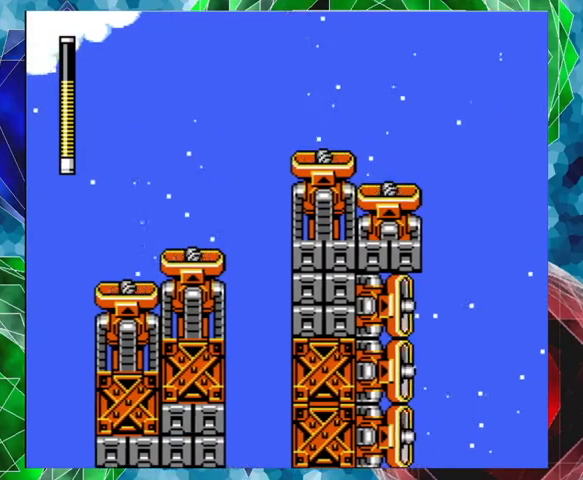
{"buttons": [], "left_stick": "center", "right_stick": "center", "events": [[467, "DPAD_RIGHT", "up"]]}
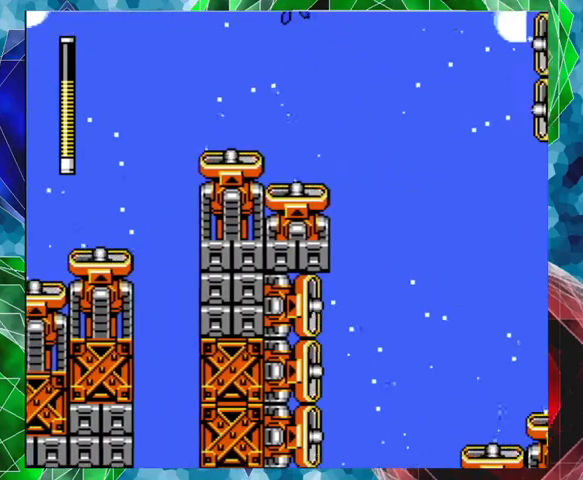
{"buttons": [], "left_stick": "center", "right_stick": "center", "events": []}
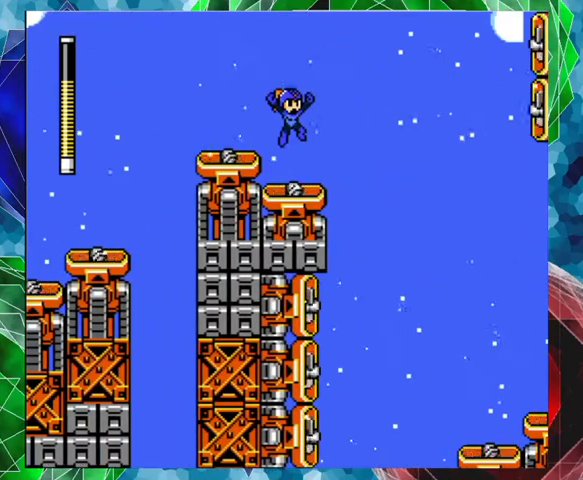
{"buttons": ["B"], "left_stick": "center", "right_stick": "center", "events": [[33, "DPAD_RIGHT", "down"], [67, "DPAD_RIGHT", "up"], [133, "B", "down"]]}
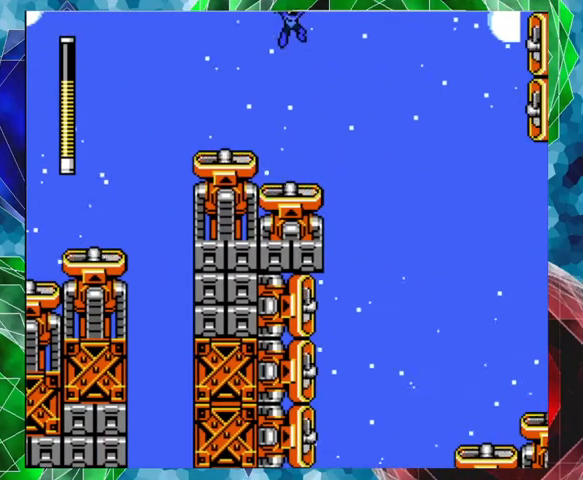
{"buttons": ["B"], "left_stick": "center", "right_stick": "center", "events": []}
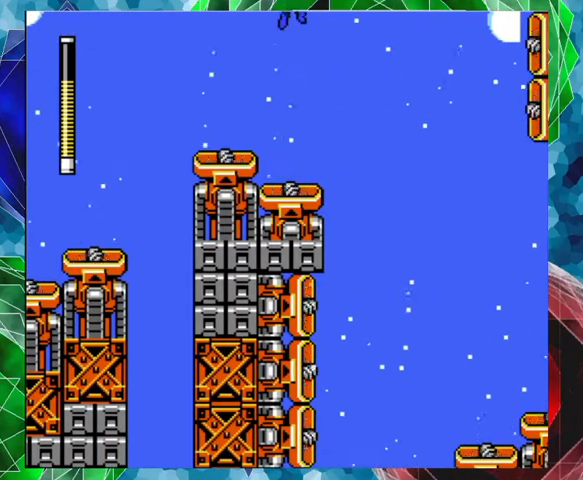
{"buttons": ["B"], "left_stick": "center", "right_stick": "center", "events": []}